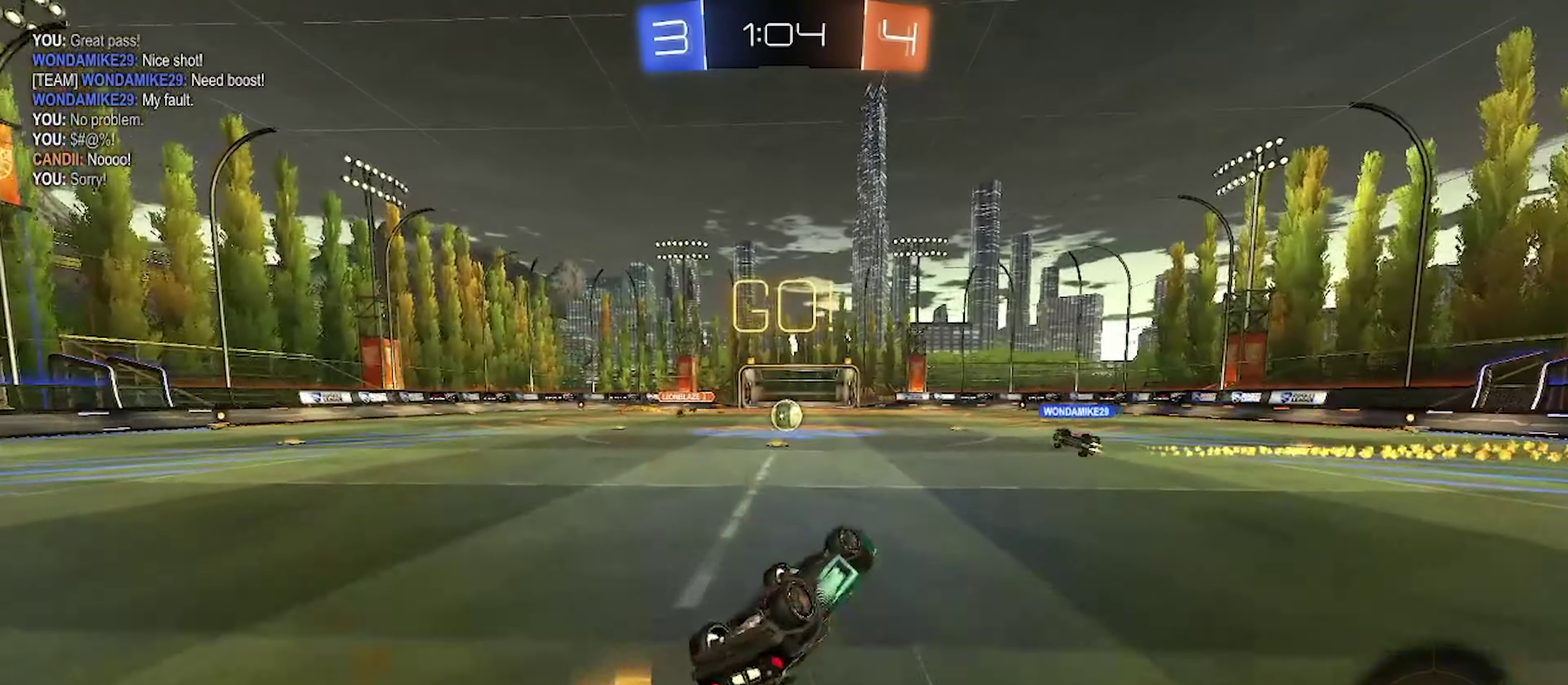
Gameplay with a controller (PlayStation layout); each line is a JSON object with the inputs held at the frame after it. "events" lists button and stick changes between this image and that frame as [ms after this image, input, new state], when the widget could be followed in between. Not read: L1 R1.
{"buttons": ["R2"], "left_stick": "center", "right_stick": "center", "events": [[250, "left_stick", "center"]]}
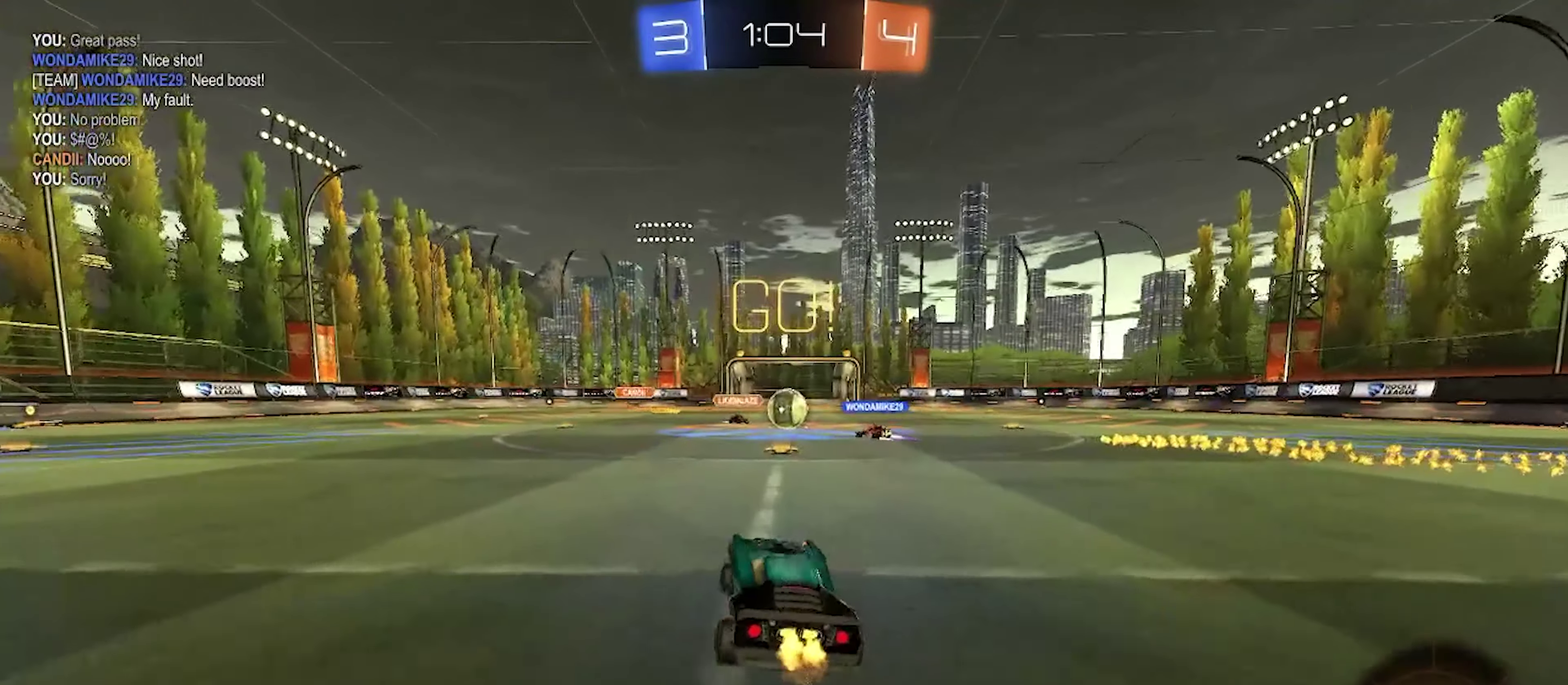
{"buttons": ["CIRCLE", "R2"], "left_stick": "right", "right_stick": "center", "events": [[450, "CIRCLE", "down"], [500, "left_stick", "right"]]}
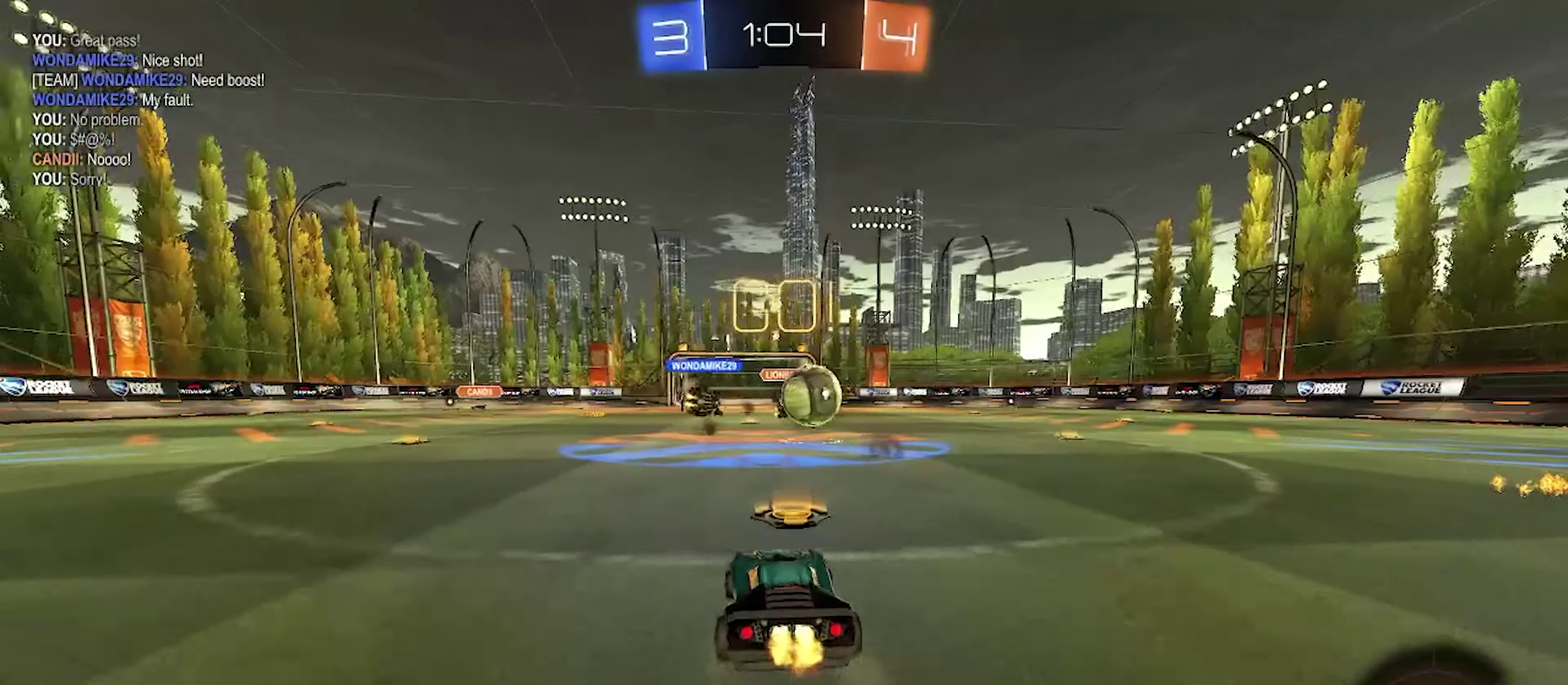
{"buttons": ["R2"], "left_stick": "left", "right_stick": "center", "events": [[33, "CIRCLE", "up"], [217, "CIRCLE", "down"], [350, "left_stick", "center"], [400, "left_stick", "left"], [433, "CIRCLE", "up"]]}
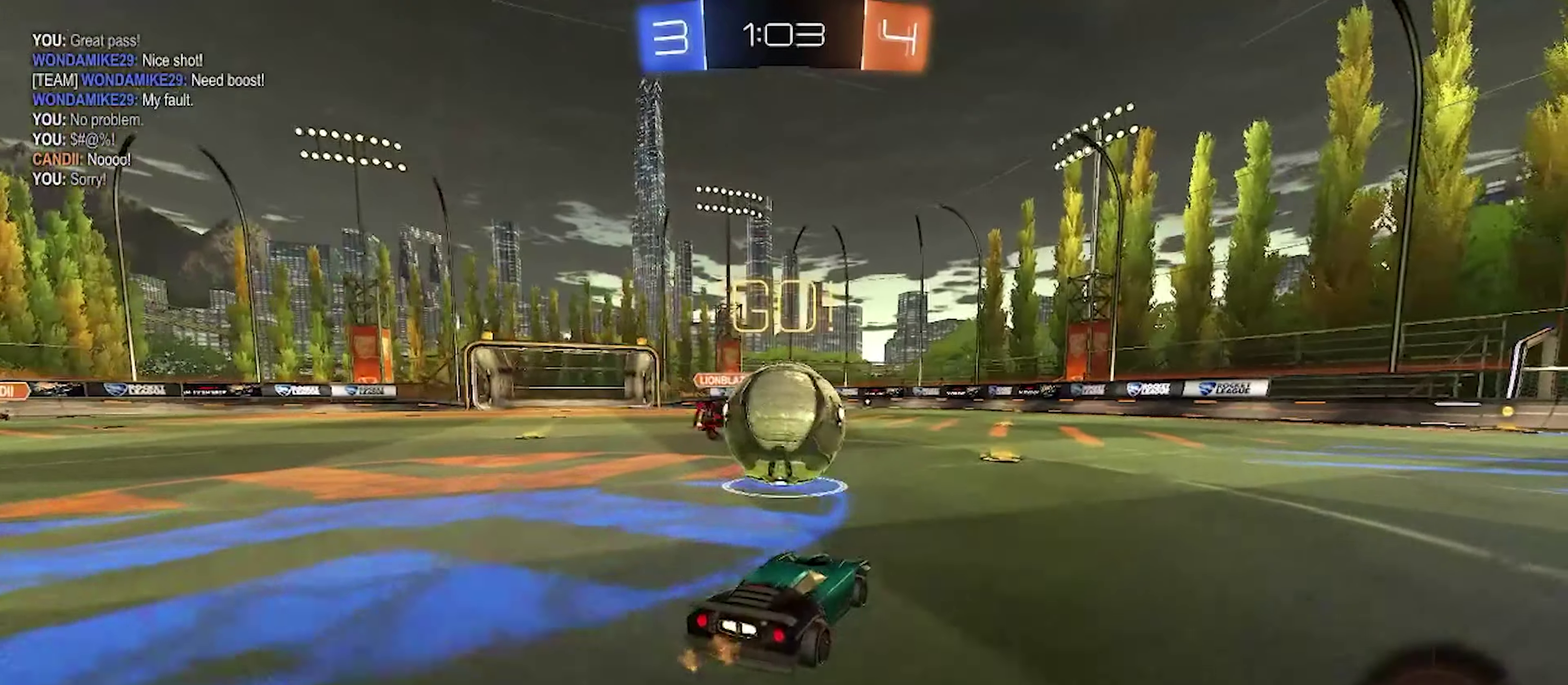
{"buttons": ["CIRCLE", "R2"], "left_stick": "center", "right_stick": "center", "events": [[50, "left_stick", "center"], [167, "left_stick", "right"], [283, "CIRCLE", "down"], [500, "left_stick", "center"]]}
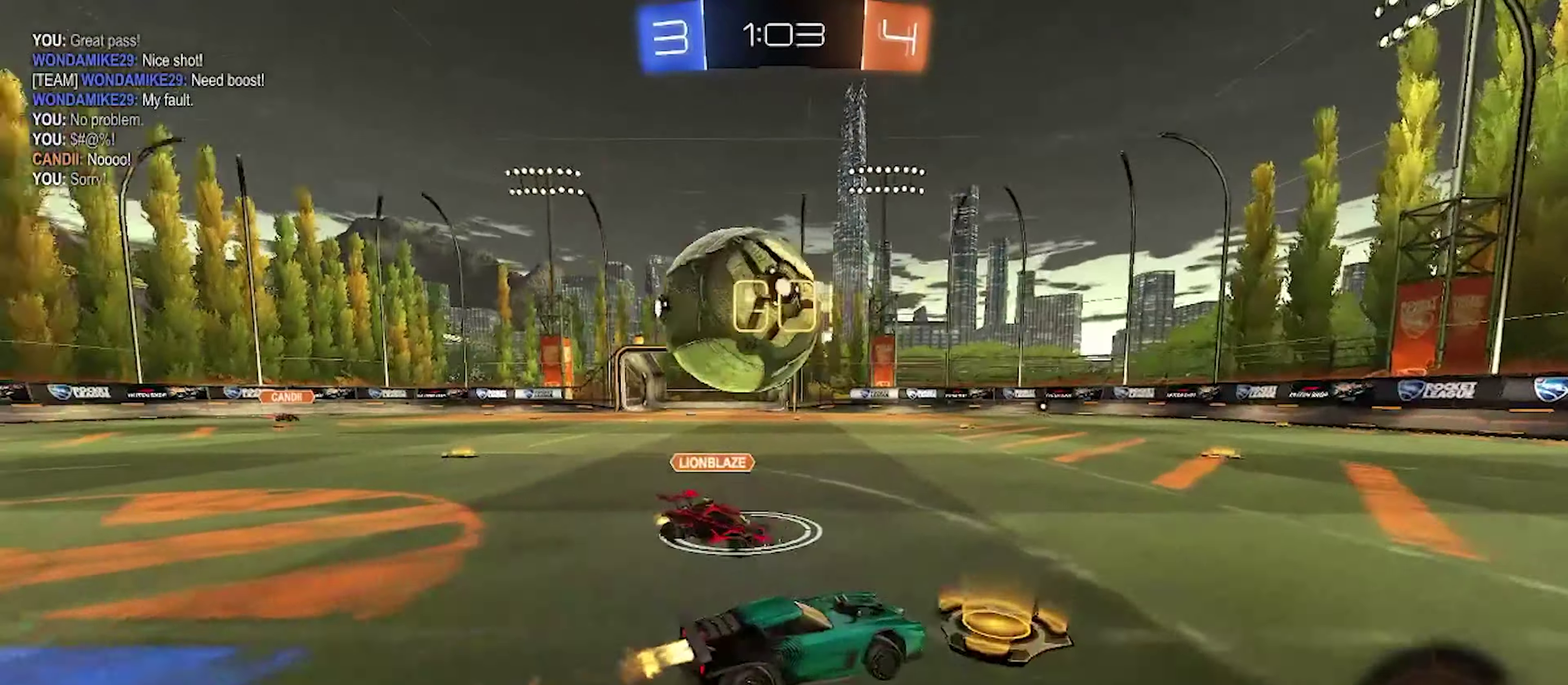
{"buttons": ["R2"], "left_stick": "center", "right_stick": "center", "events": [[67, "left_stick", "left"], [167, "left_stick", "center"], [400, "CIRCLE", "up"]]}
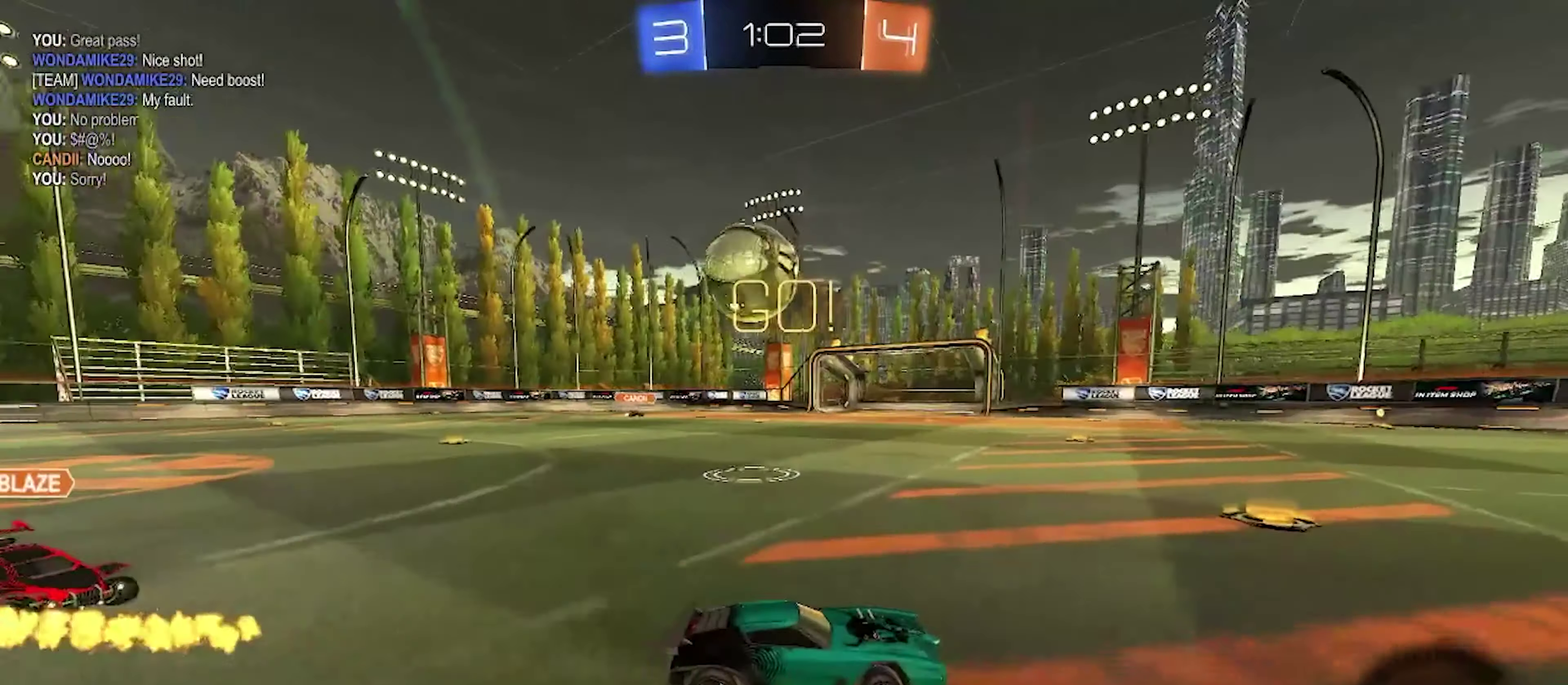
{"buttons": ["CIRCLE", "R2"], "left_stick": "left", "right_stick": "center", "events": [[83, "CIRCLE", "down"], [117, "left_stick", "left"], [183, "CIRCLE", "up"], [367, "CIRCLE", "down"]]}
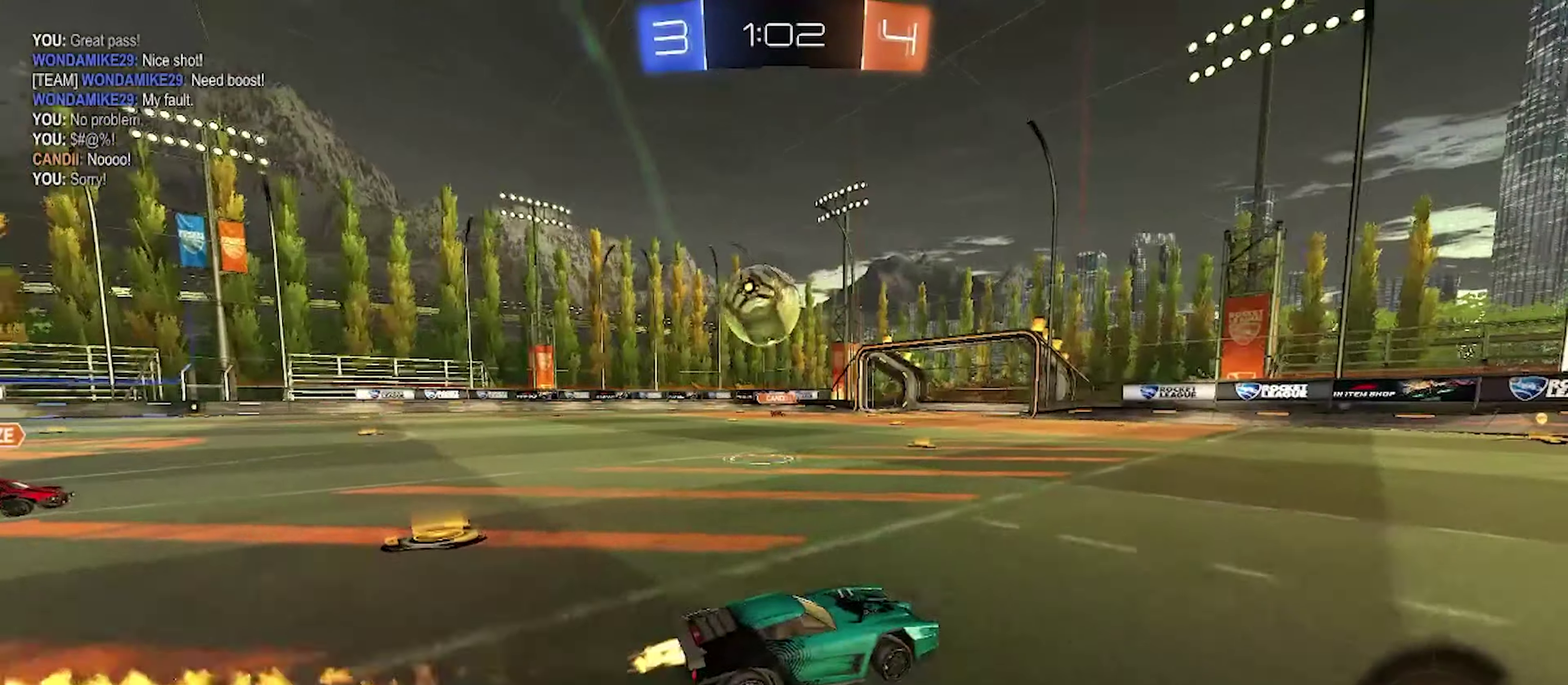
{"buttons": ["CIRCLE", "R2"], "left_stick": "center", "right_stick": "center", "events": [[33, "CIRCLE", "up"], [67, "left_stick", "center"], [117, "CIRCLE", "down"], [117, "left_stick", "left"], [300, "left_stick", "center"]]}
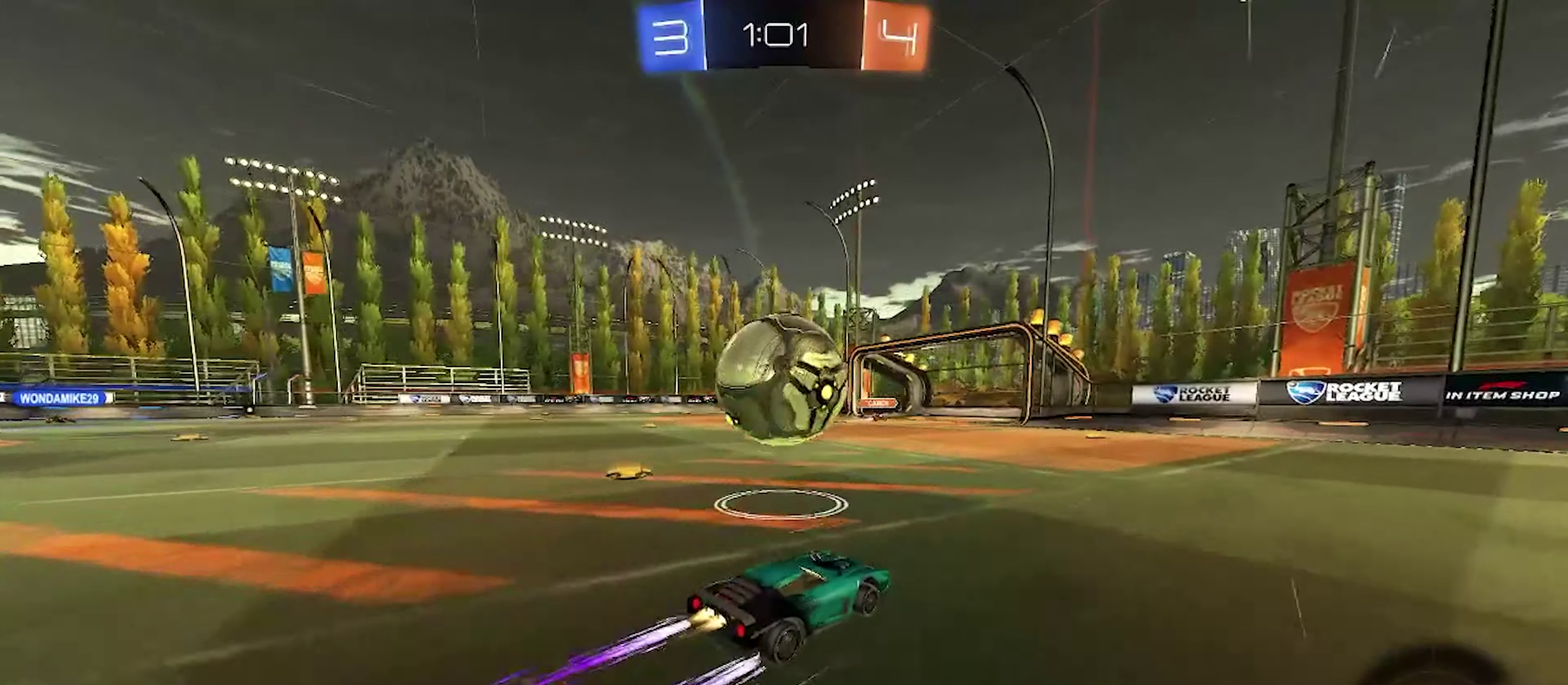
{"buttons": ["CIRCLE", "R2"], "left_stick": "left", "right_stick": "center", "events": [[83, "CIRCLE", "up"], [150, "CIRCLE", "down"], [150, "left_stick", "right"], [200, "left_stick", "center"], [250, "left_stick", "left"]]}
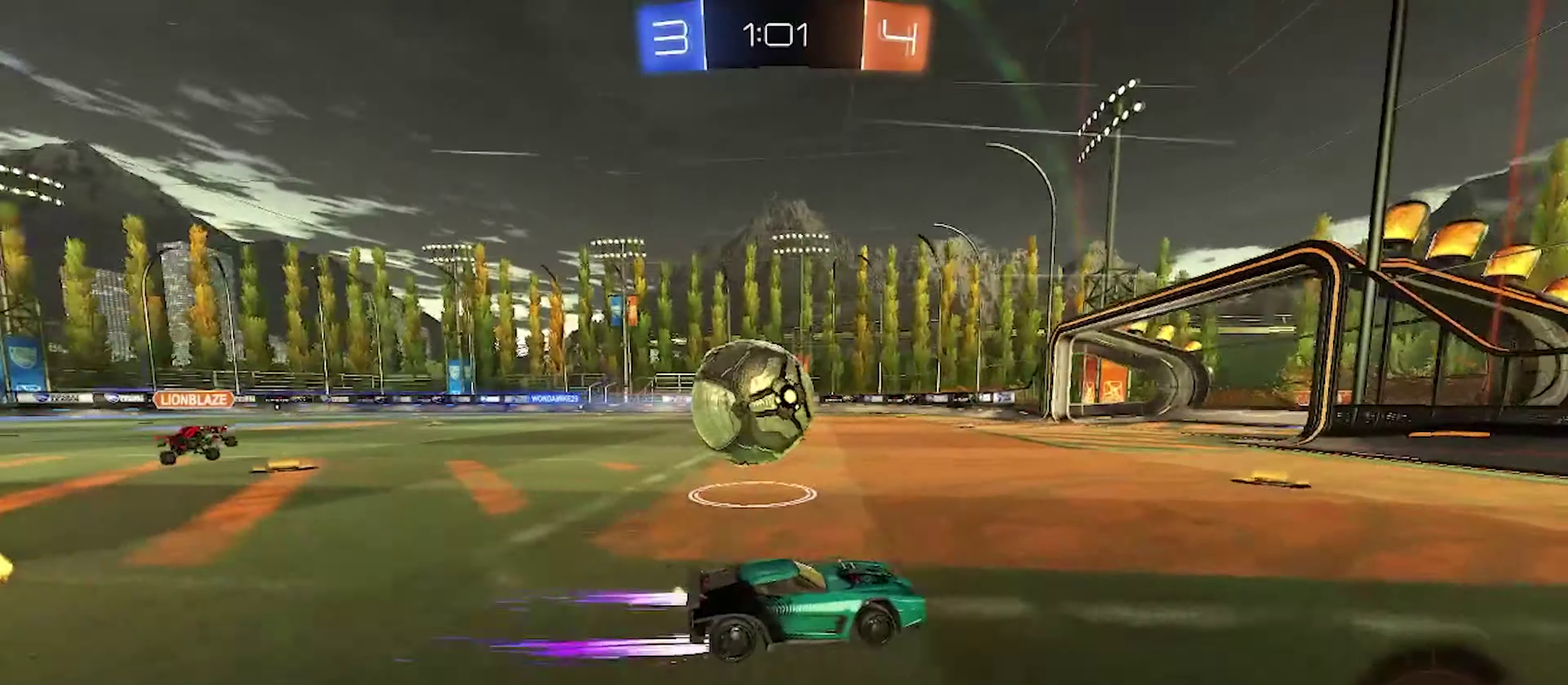
{"buttons": ["CROSS", "CIRCLE"], "left_stick": "left", "right_stick": "center", "events": [[183, "left_stick", "center"], [317, "left_stick", "left"], [384, "CROSS", "down"], [417, "R2", "up"], [450, "CROSS", "up"], [500, "CROSS", "down"]]}
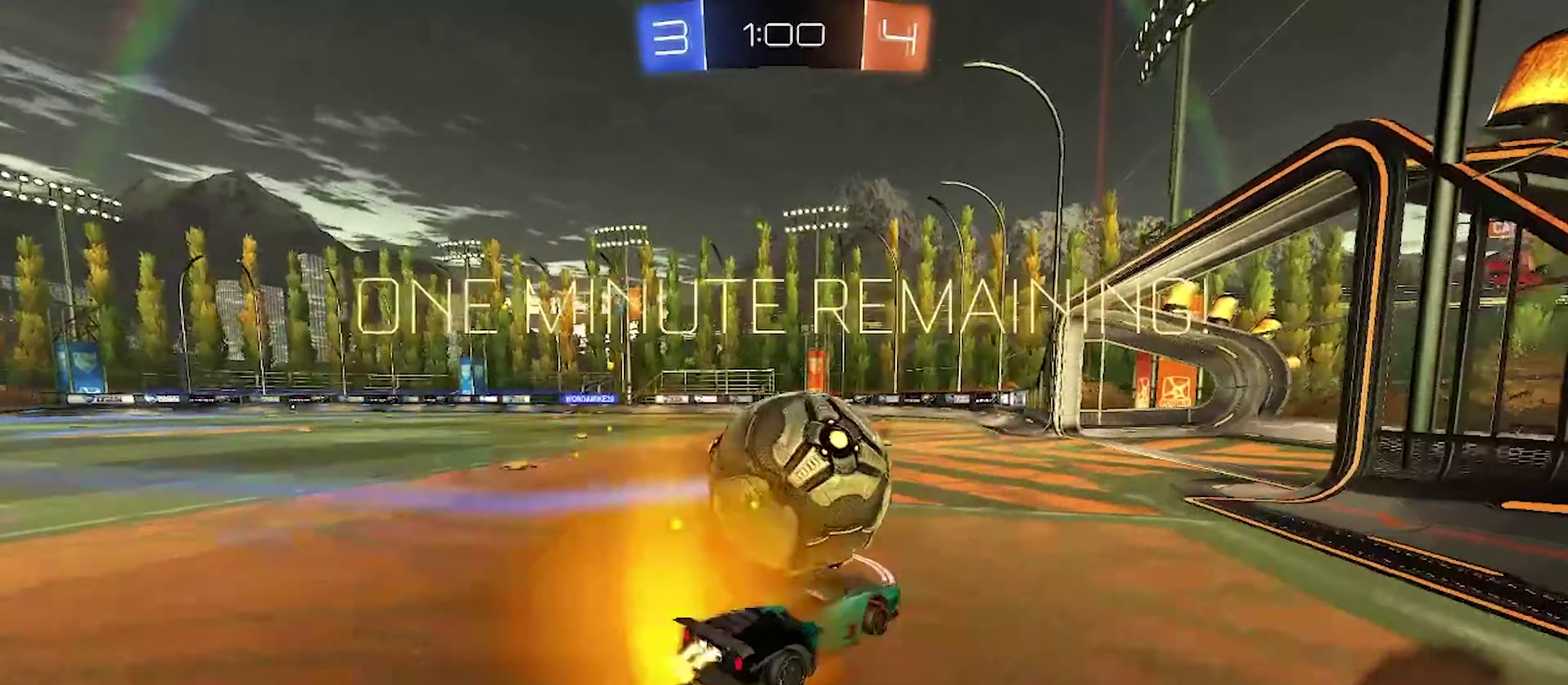
{"buttons": ["CIRCLE"], "left_stick": "up-left", "right_stick": "center", "events": [[50, "CIRCLE", "up"], [217, "CIRCLE", "down"], [217, "CROSS", "up"], [267, "left_stick", "up-left"], [384, "TRIANGLE", "down"], [484, "TRIANGLE", "up"]]}
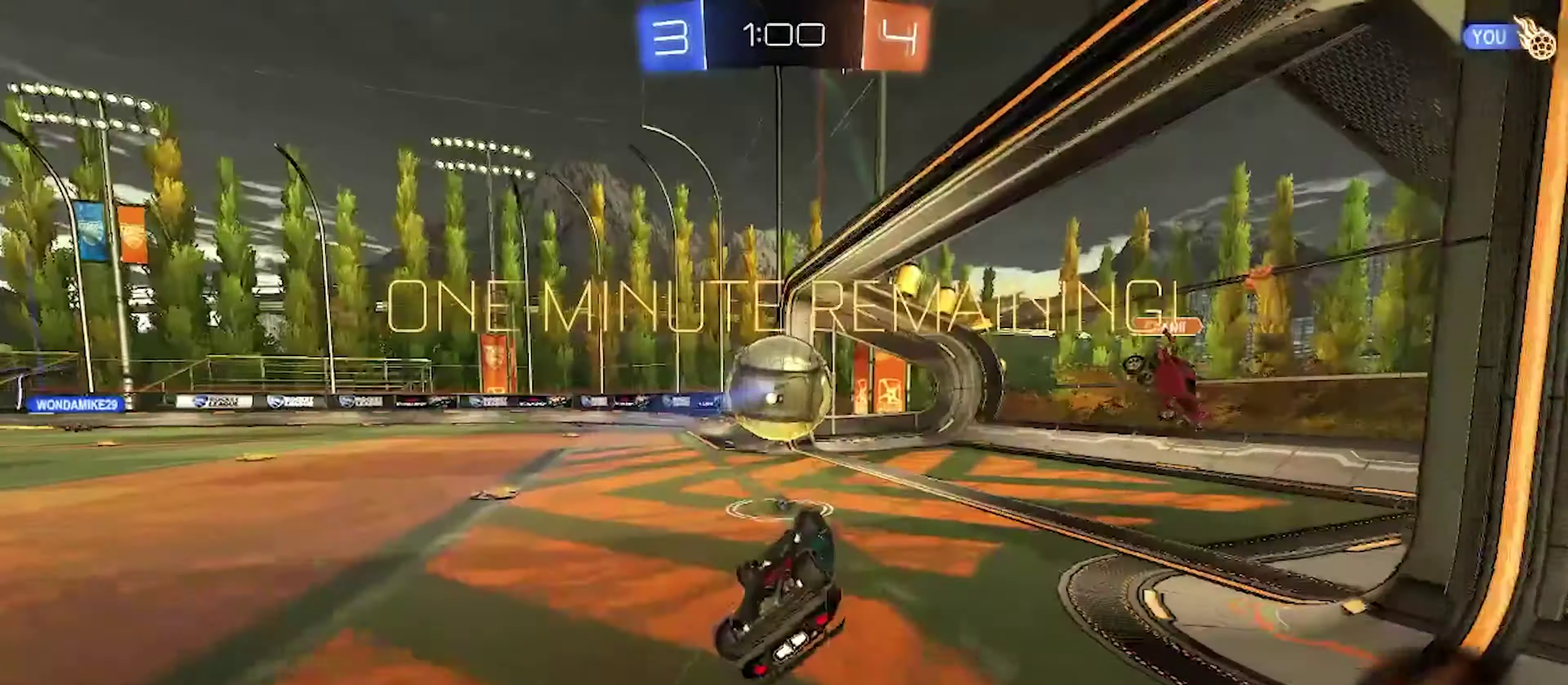
{"buttons": ["R2"], "left_stick": "up-left", "right_stick": "center", "events": [[34, "TRIANGLE", "down"], [150, "TRIANGLE", "up"], [167, "CIRCLE", "up"], [467, "R2", "down"]]}
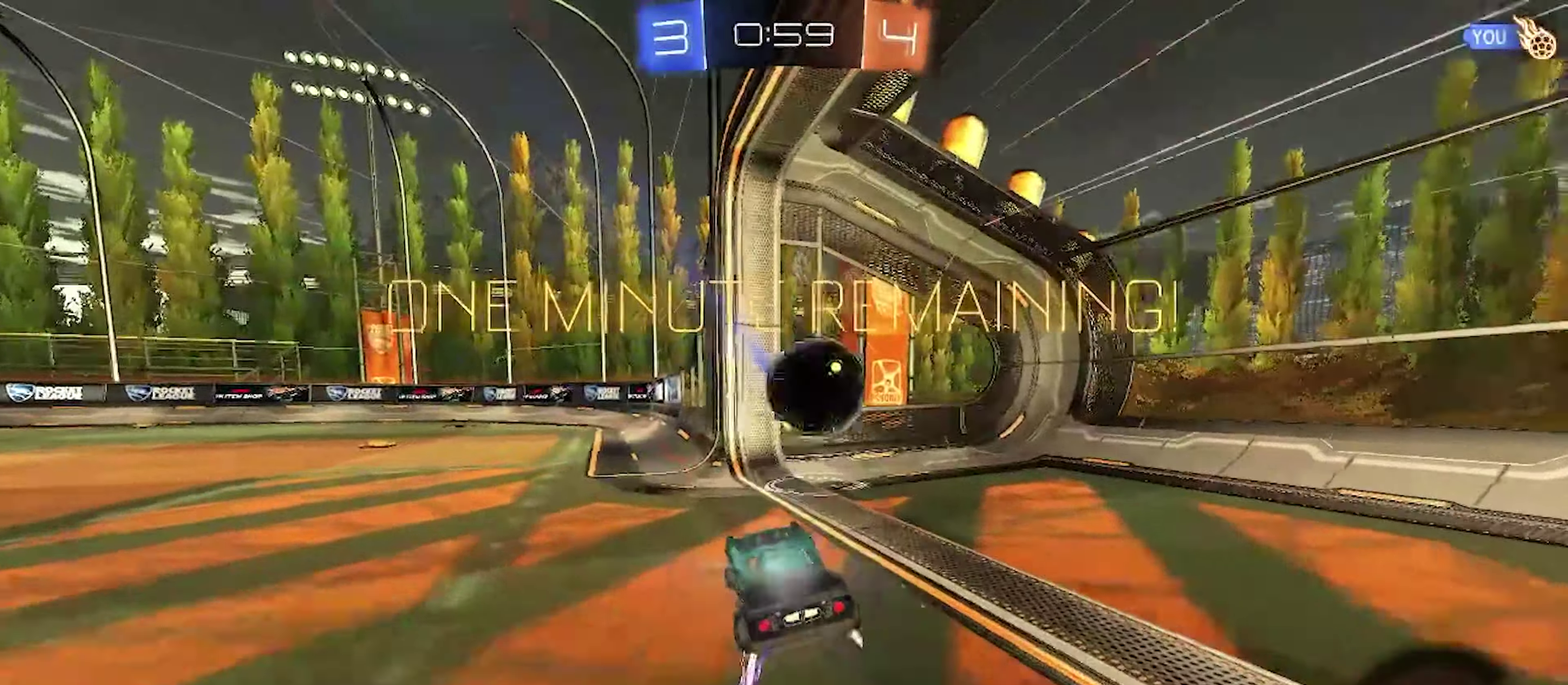
{"buttons": [], "left_stick": "center", "right_stick": "center", "events": [[50, "SQUARE", "down"], [184, "SQUARE", "up"], [234, "left_stick", "center"], [250, "TRIANGLE", "down"], [367, "TRIANGLE", "up"], [467, "R2", "up"]]}
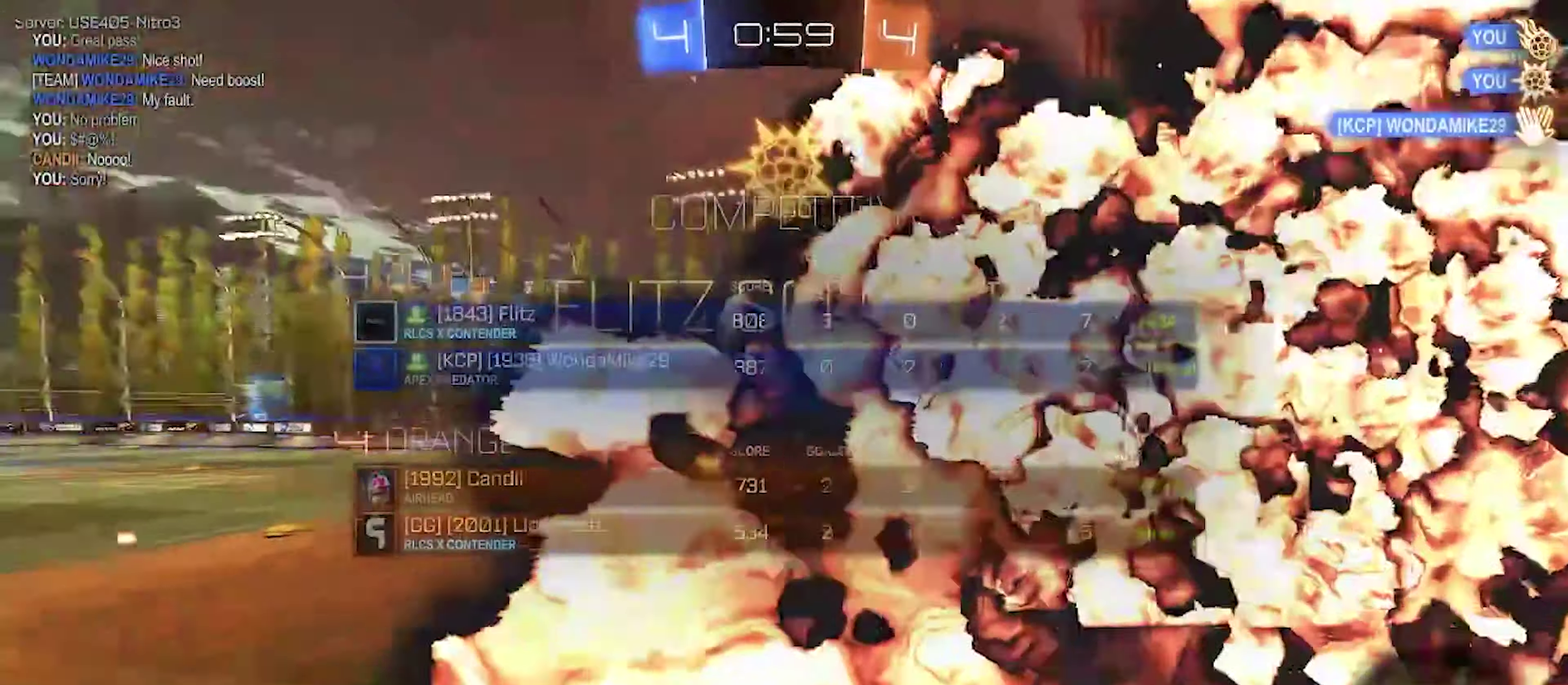
{"buttons": [], "left_stick": "up-right", "right_stick": "center", "events": [[67, "SQUARE", "down"], [167, "left_stick", "up-right"], [217, "SQUARE", "up"]]}
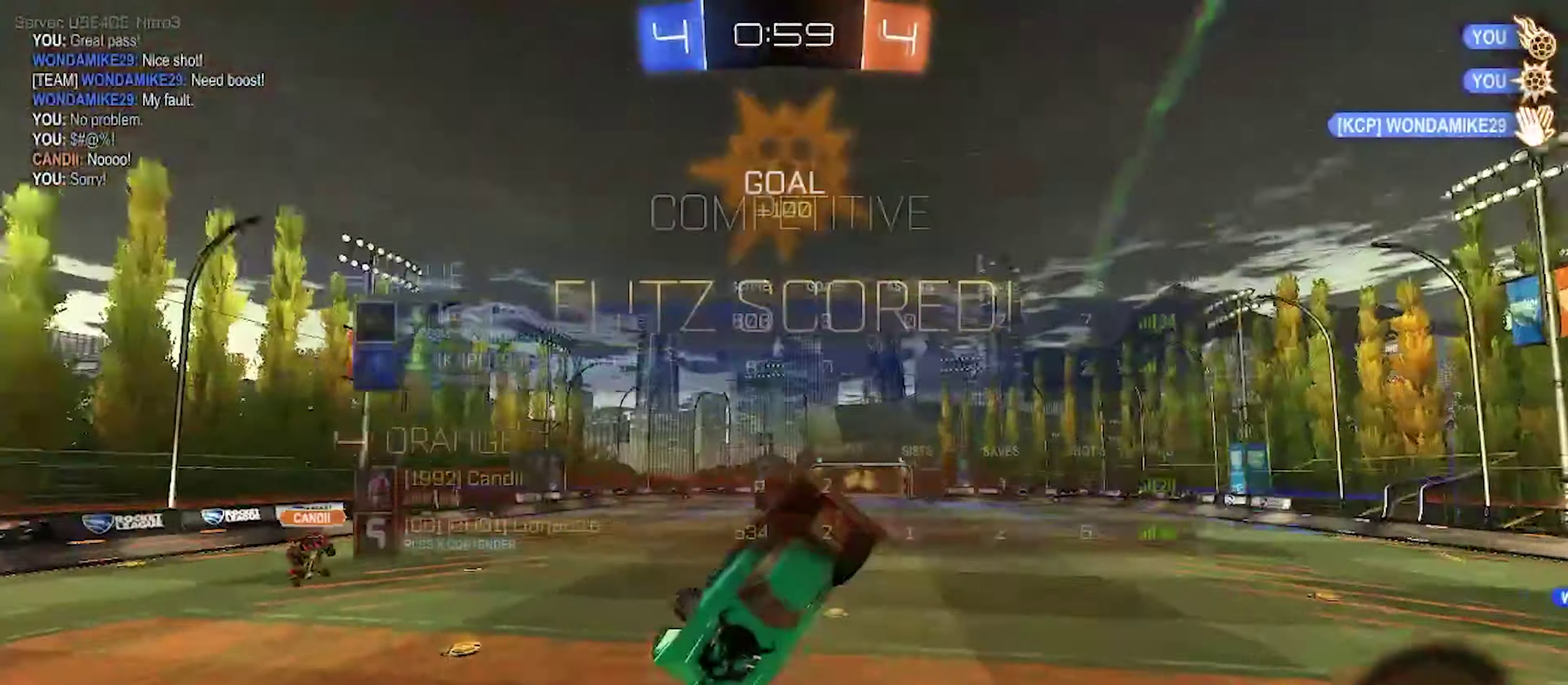
{"buttons": ["SQUARE", "R2"], "left_stick": "down", "right_stick": "center", "events": [[34, "left_stick", "up"], [150, "CROSS", "down"], [267, "left_stick", "down"], [300, "R2", "down"], [300, "SQUARE", "down"], [350, "CROSS", "up"]]}
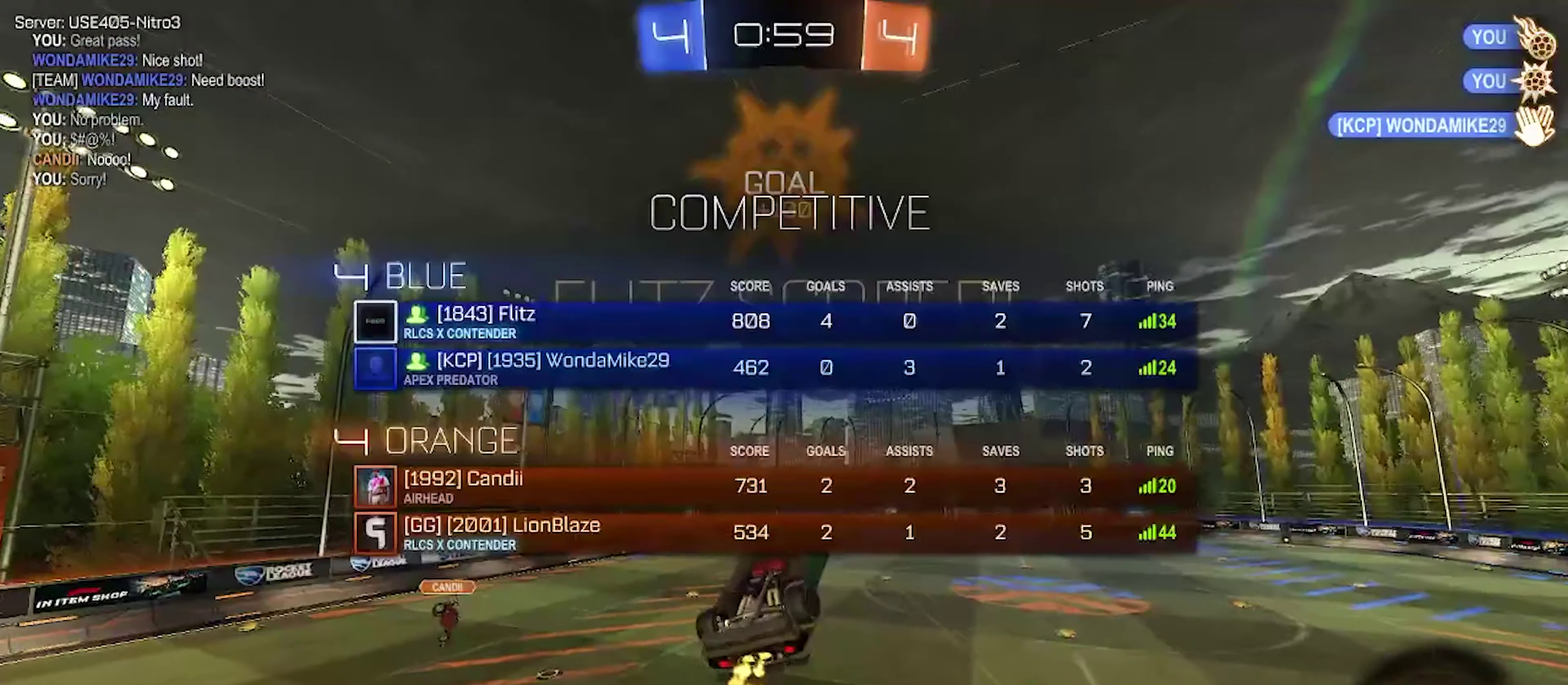
{"buttons": [], "left_stick": "center", "right_stick": "center", "events": [[17, "SQUARE", "up"], [384, "R2", "up"], [417, "left_stick", "center"]]}
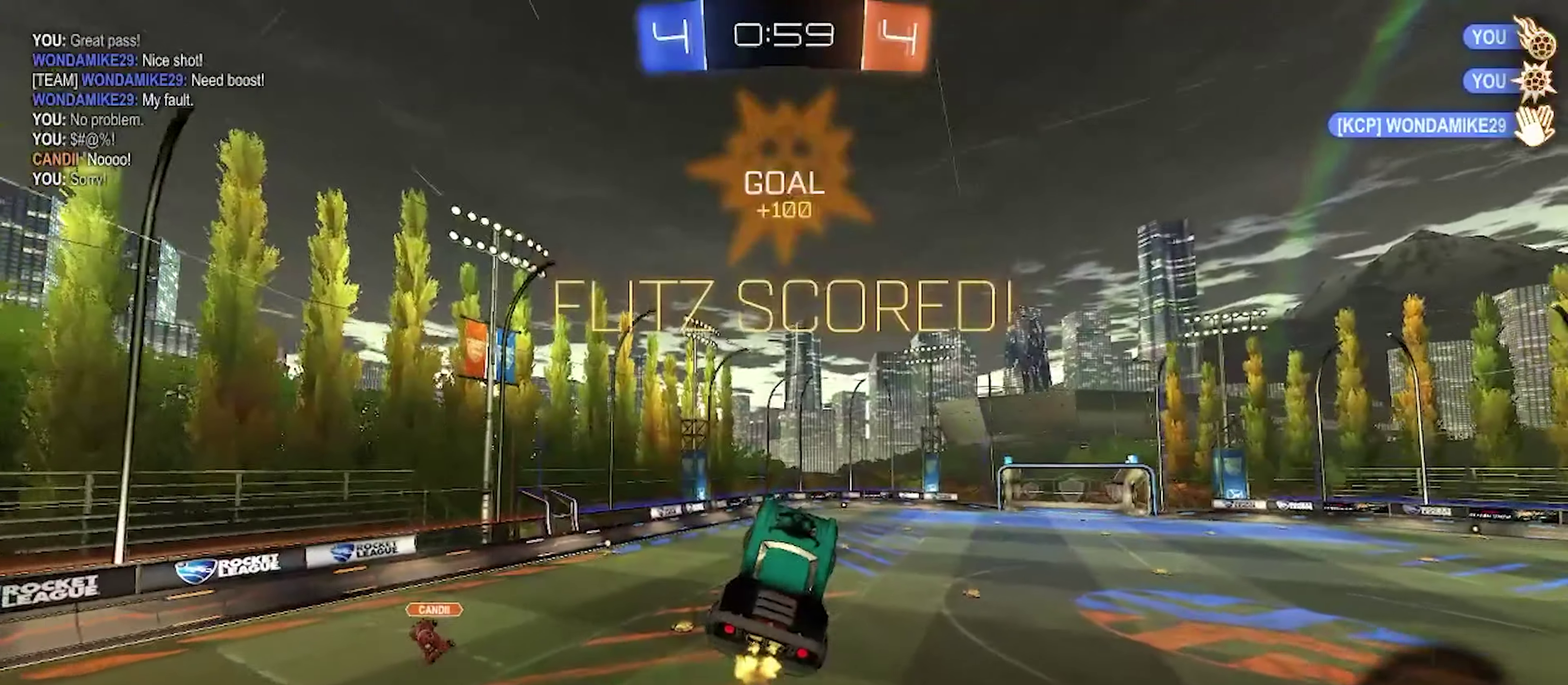
{"buttons": ["R2"], "left_stick": "up-right", "right_stick": "center", "events": [[67, "left_stick", "up-left"], [167, "left_stick", "center"], [350, "R2", "down"], [417, "R3", "down"], [417, "left_stick", "up-right"], [500, "R3", "up"]]}
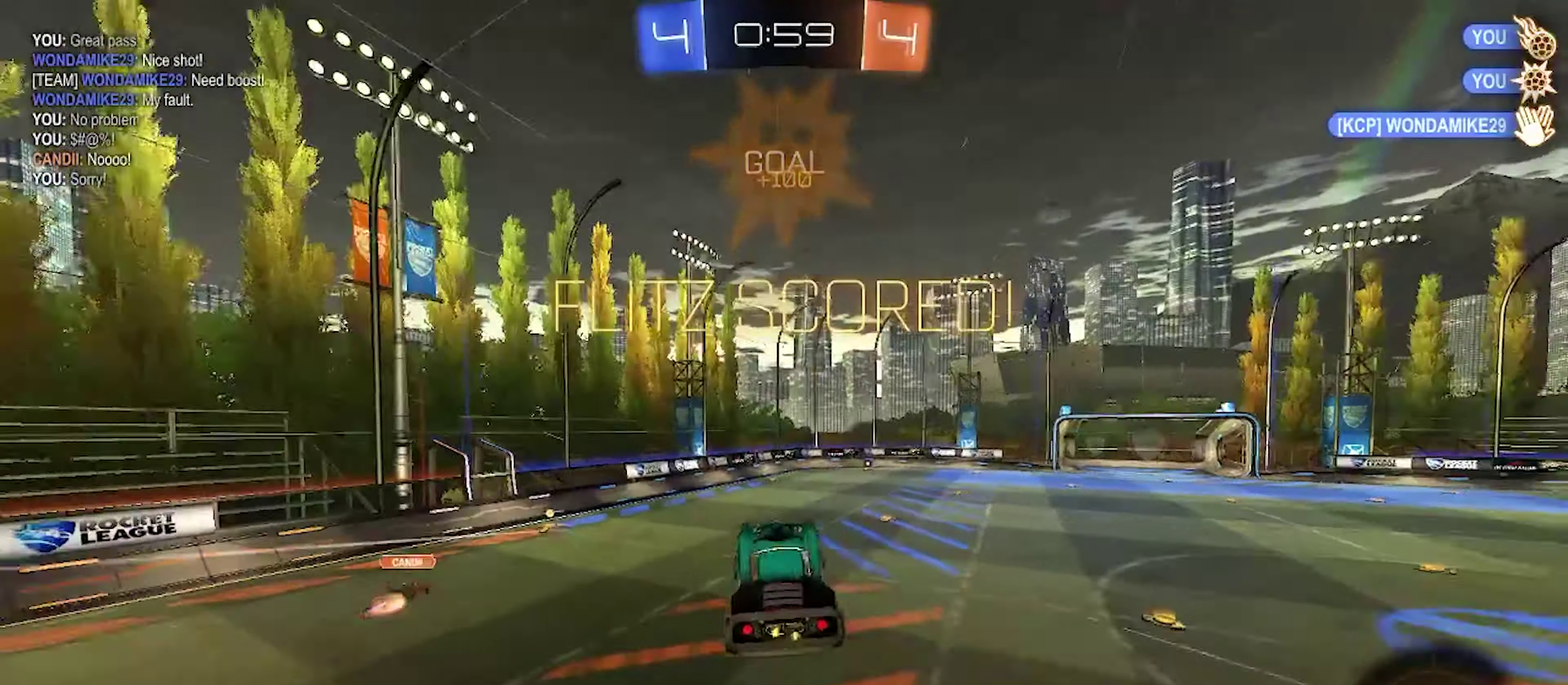
{"buttons": ["R2"], "left_stick": "center", "right_stick": "center", "events": [[34, "left_stick", "center"]]}
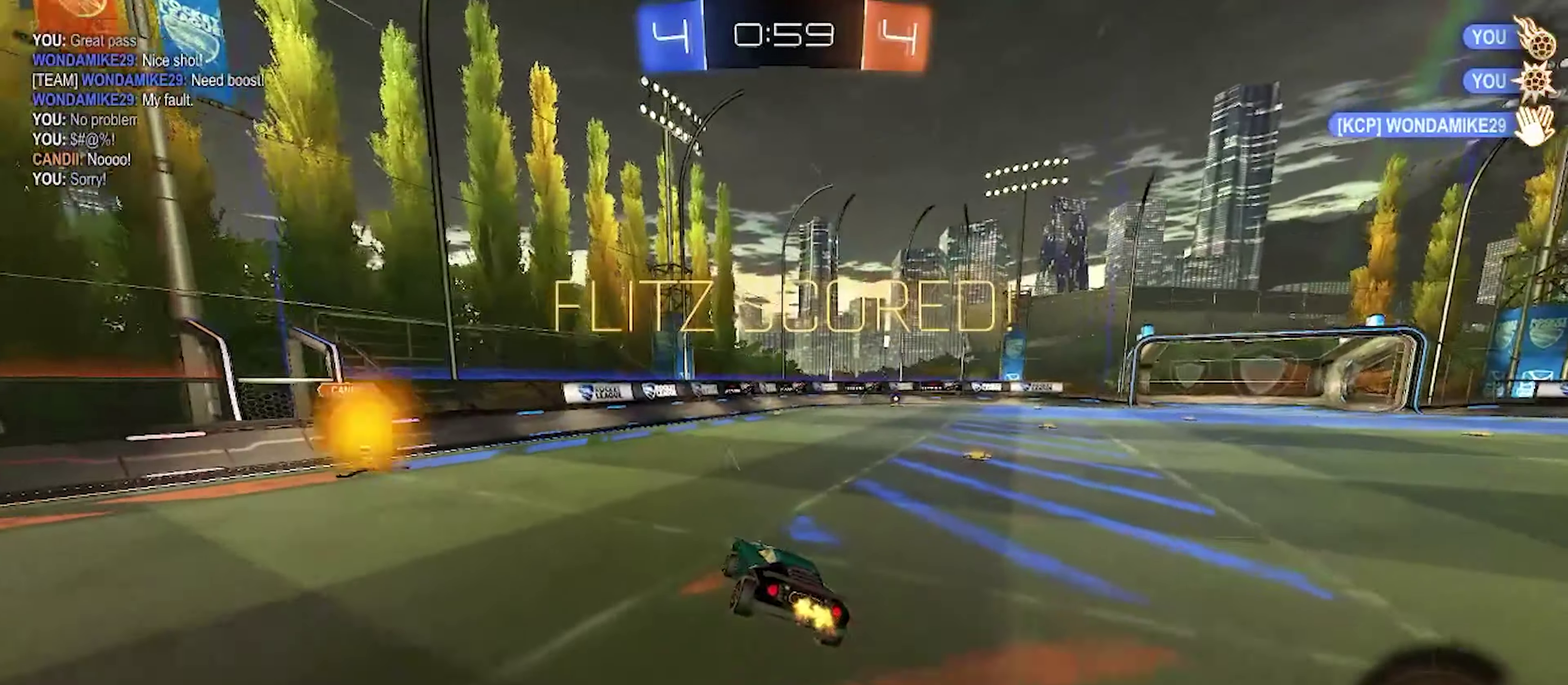
{"buttons": ["CROSS", "R2"], "left_stick": "right", "right_stick": "center", "events": [[100, "left_stick", "right"], [500, "CROSS", "down"]]}
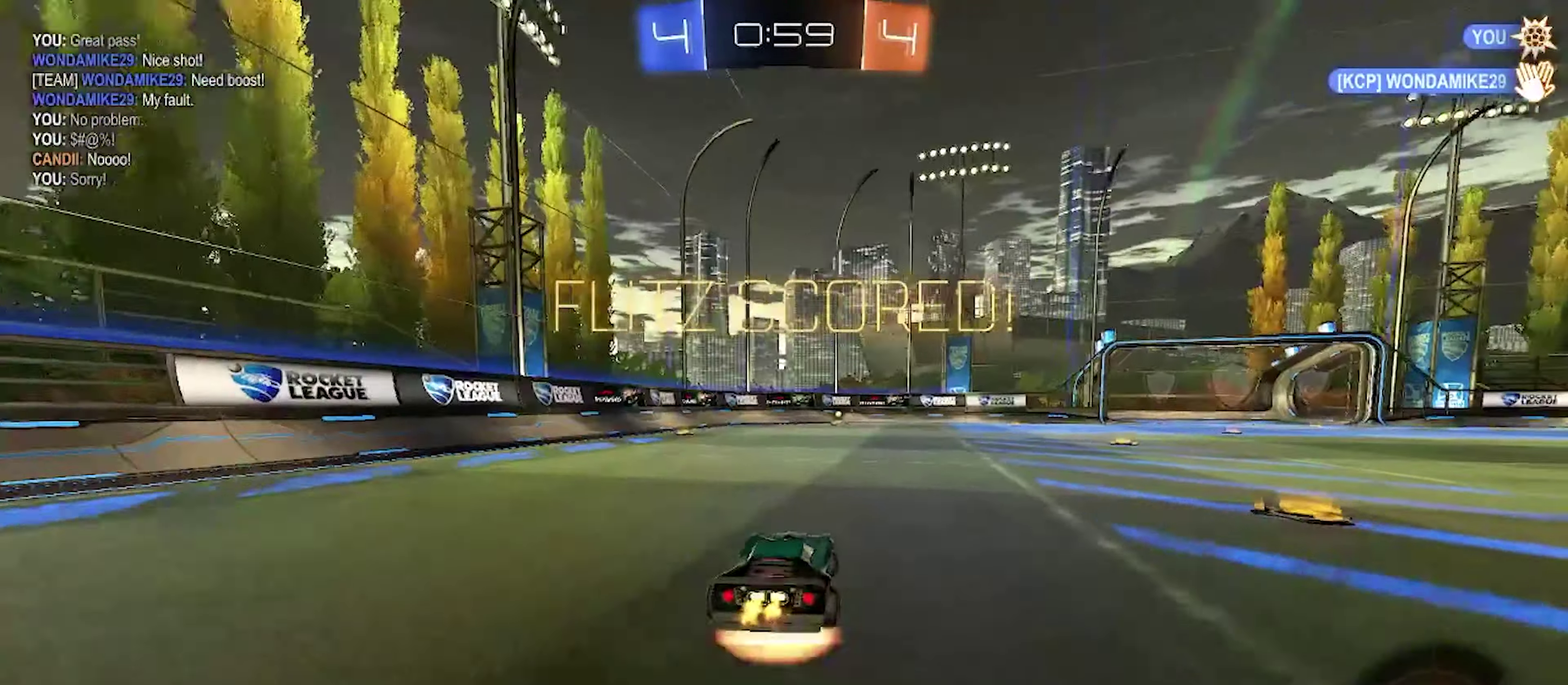
{"buttons": ["R2"], "left_stick": "up-right", "right_stick": "center", "events": [[34, "left_stick", "up-right"], [100, "CROSS", "up"], [100, "R2", "up"], [100, "left_stick", "center"], [200, "R2", "down"], [350, "left_stick", "up-right"], [383, "R2", "up"], [450, "R2", "down"]]}
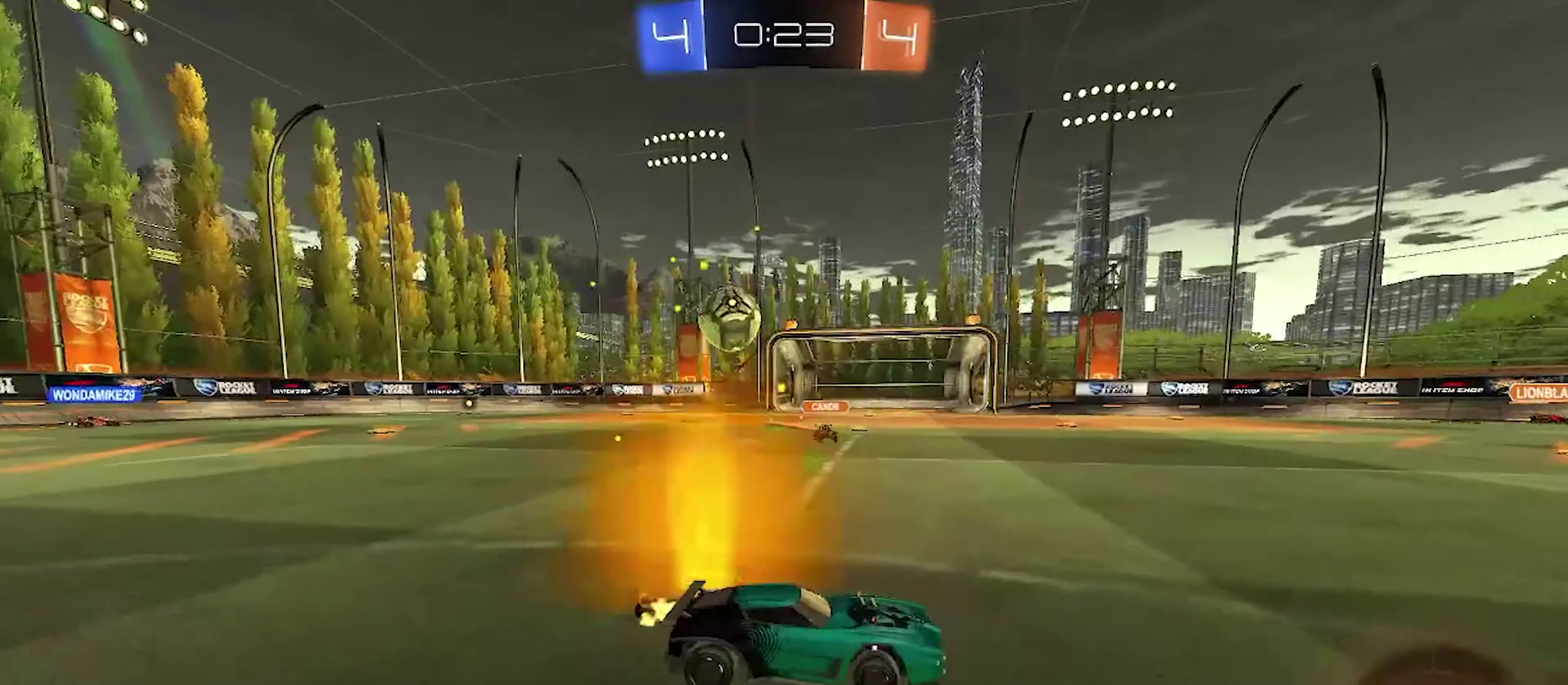
{"buttons": ["R2"], "left_stick": "center", "right_stick": "center", "events": [[466, "left_stick", "center"]]}
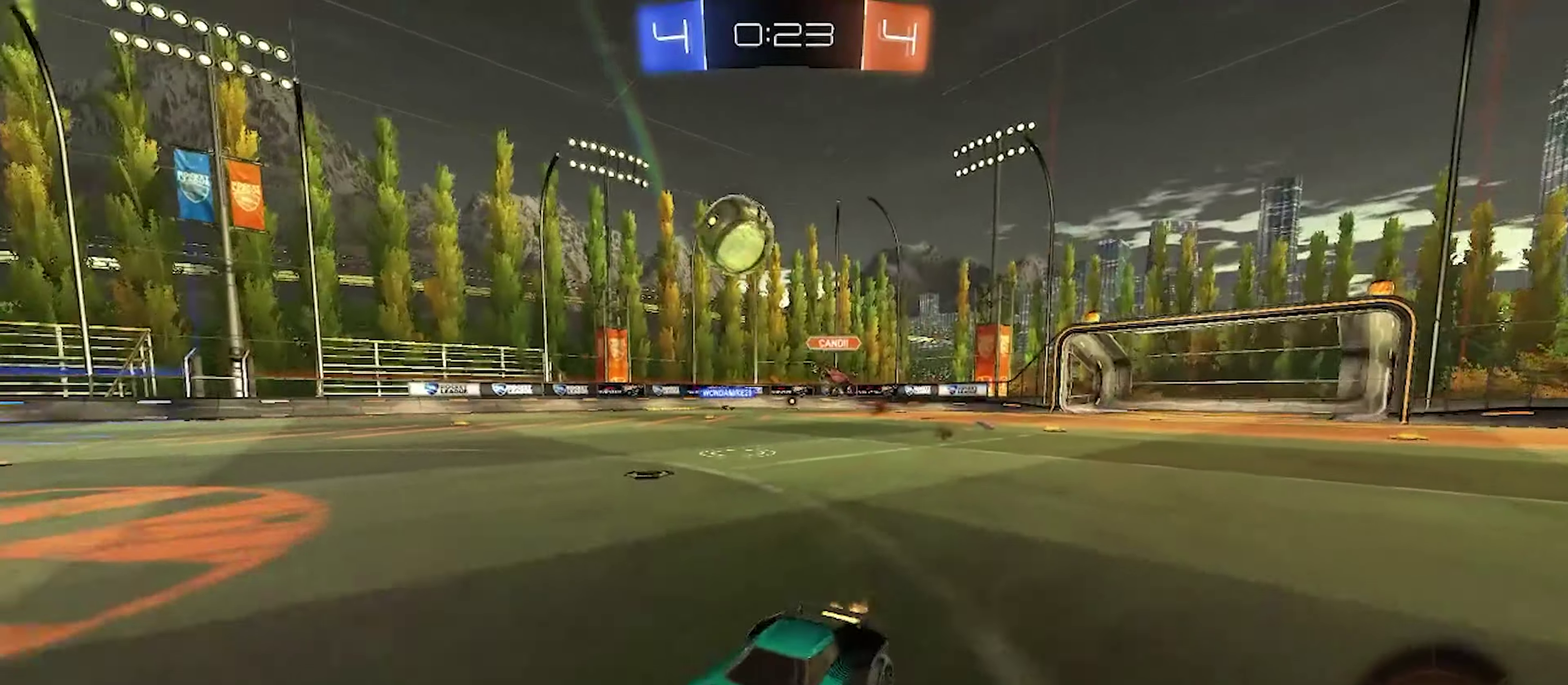
{"buttons": ["CROSS", "R2"], "left_stick": "up", "right_stick": "center", "events": [[50, "CIRCLE", "down"], [100, "left_stick", "up-right"], [250, "left_stick", "center"], [333, "CROSS", "down"], [366, "left_stick", "up"], [450, "CIRCLE", "up"]]}
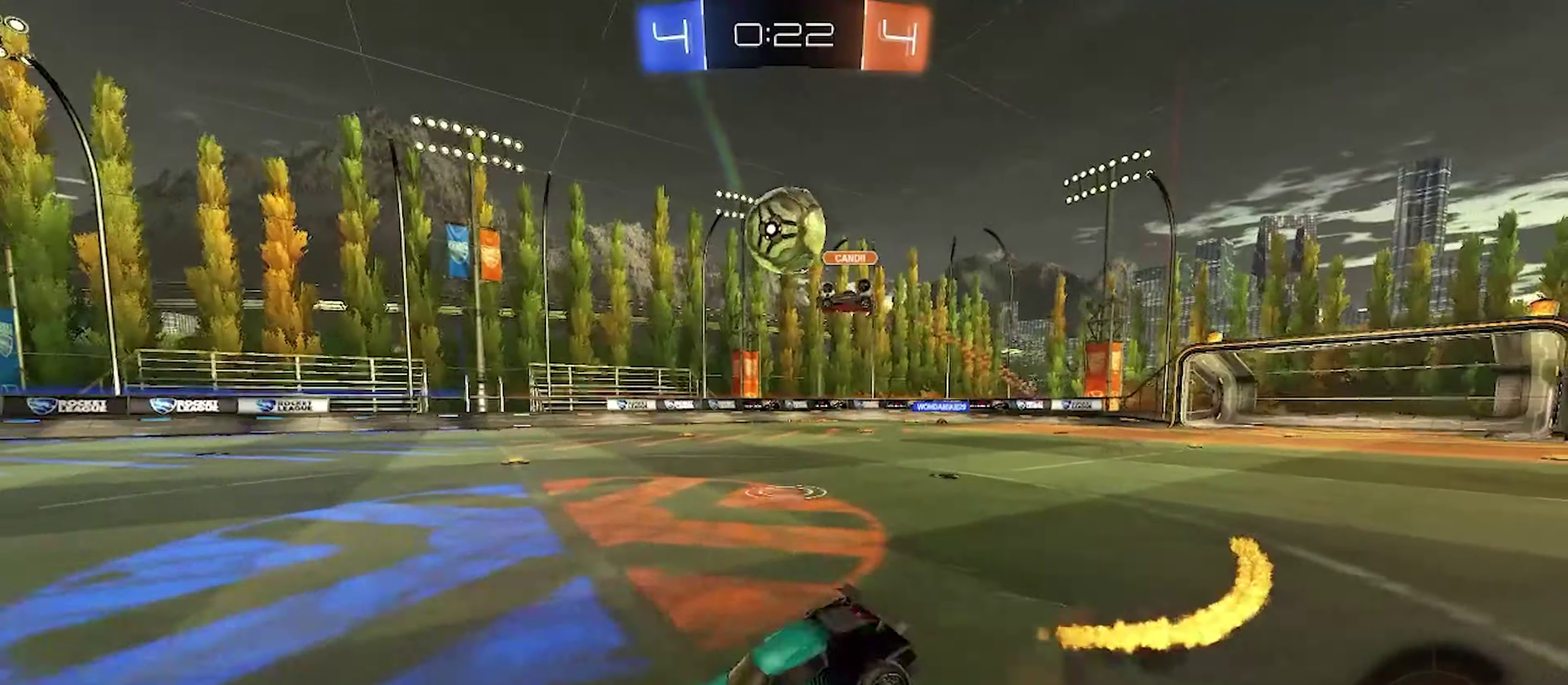
{"buttons": [], "left_stick": "center", "right_stick": "center", "events": [[66, "R2", "up"], [100, "CROSS", "up"], [166, "left_stick", "center"]]}
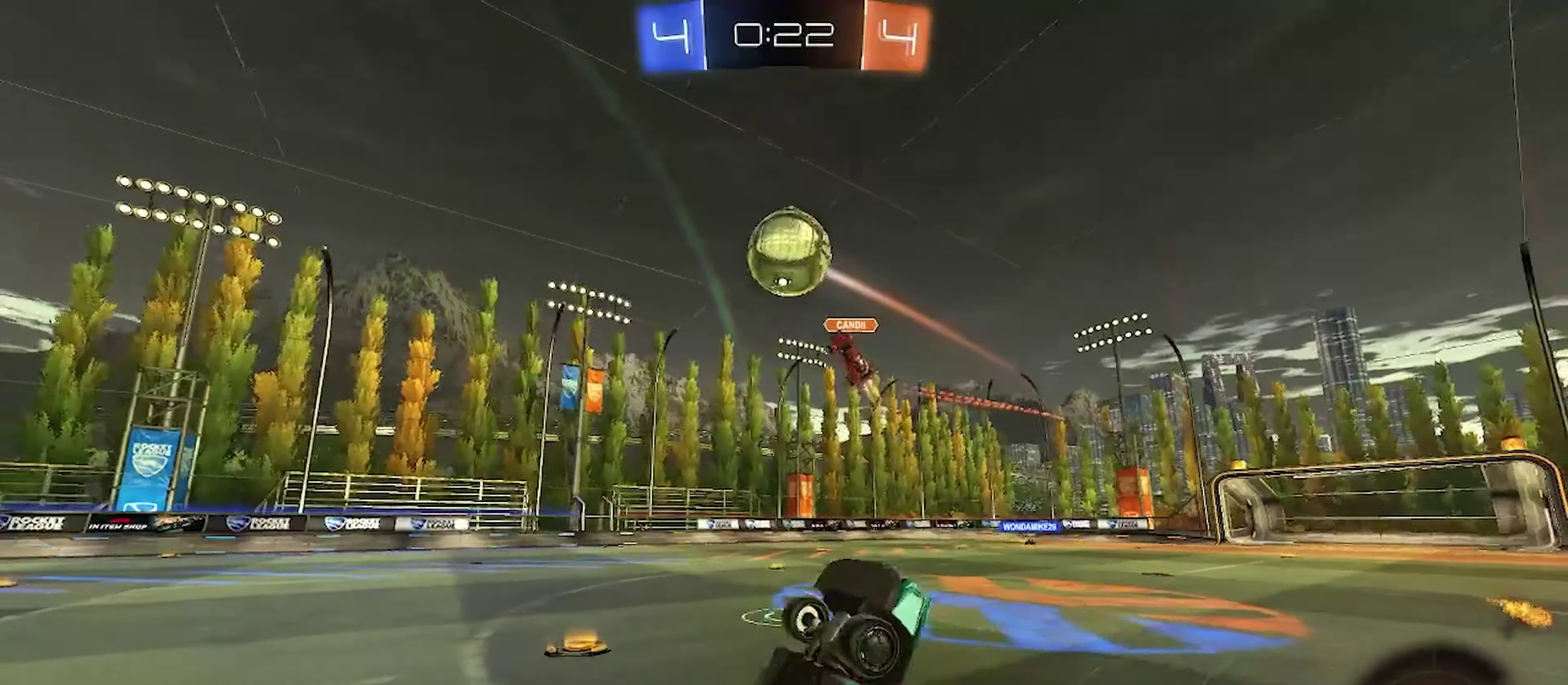
{"buttons": ["R2"], "left_stick": "center", "right_stick": "center", "events": [[166, "R2", "down"]]}
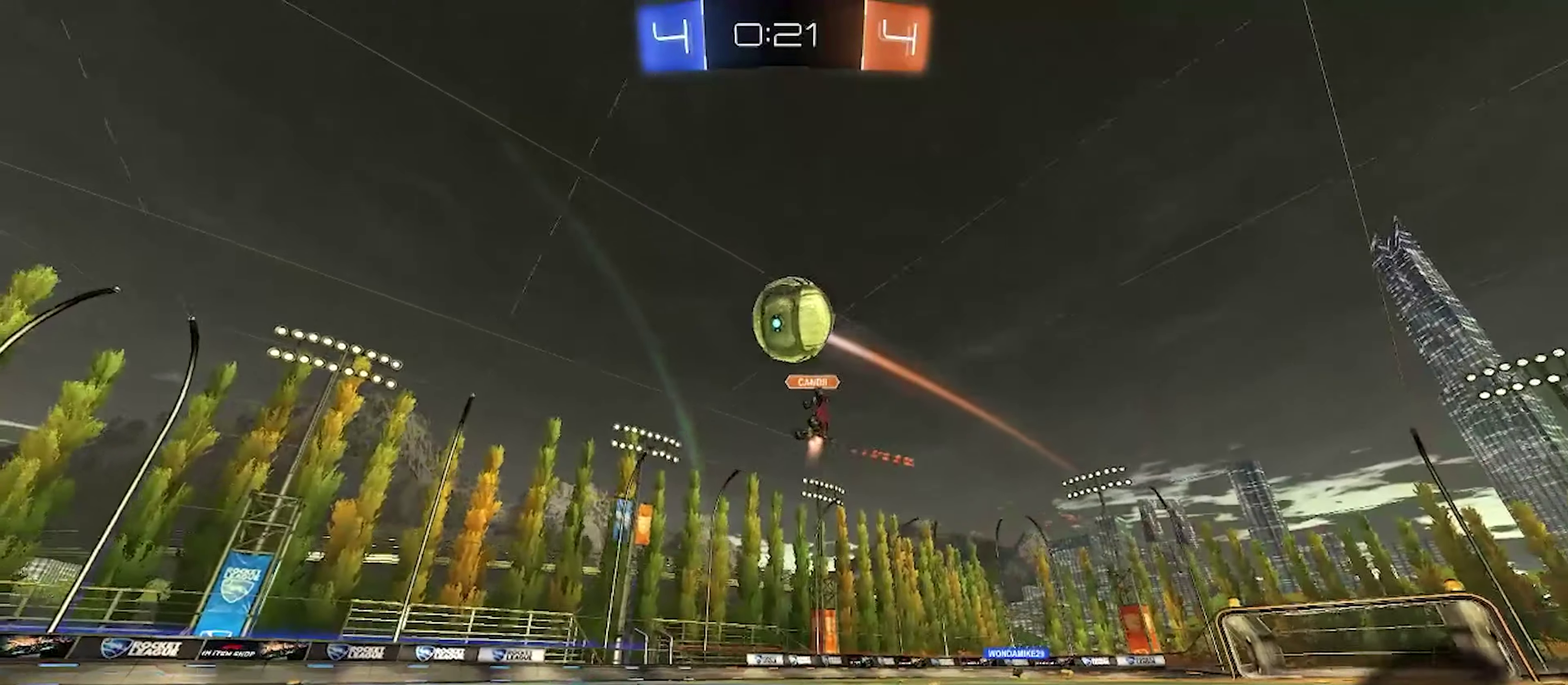
{"buttons": [], "left_stick": "center", "right_stick": "center", "events": [[83, "R2", "up"]]}
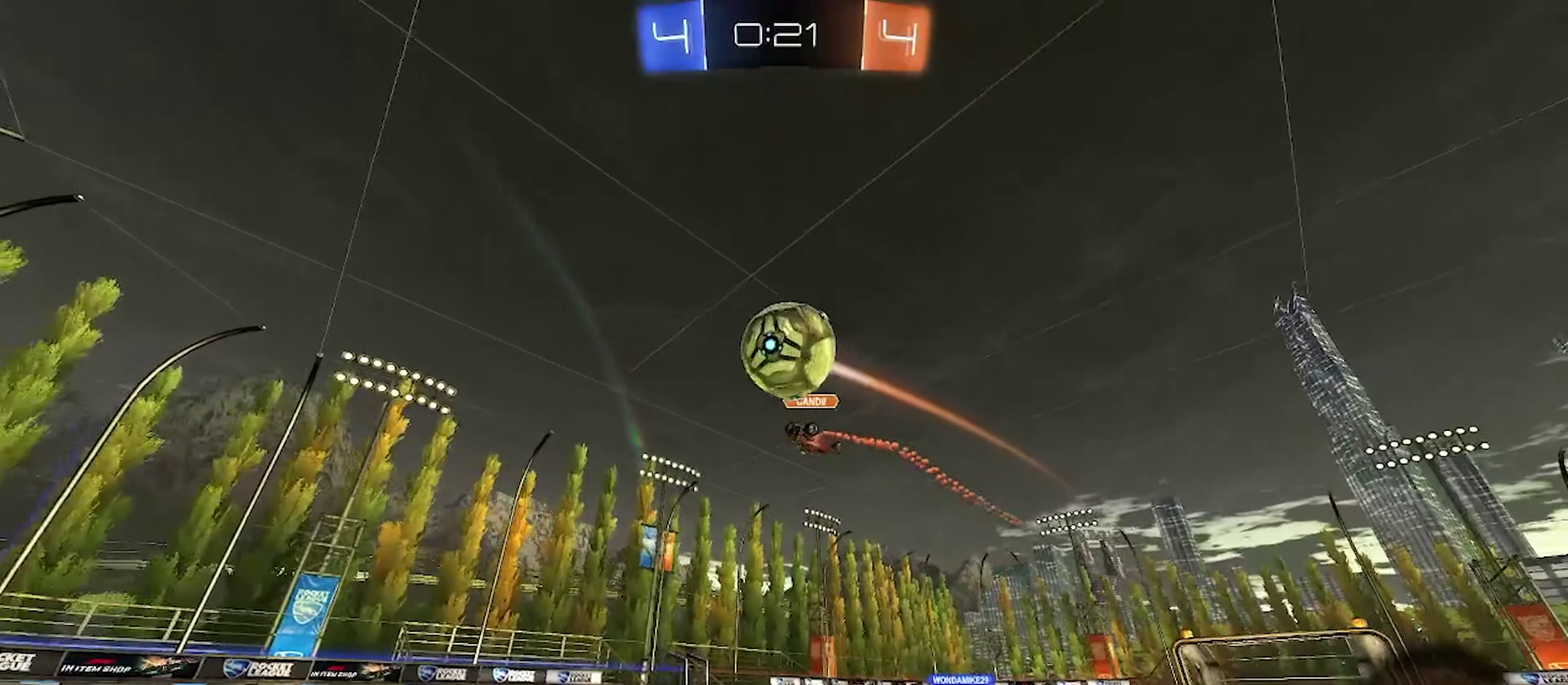
{"buttons": [], "left_stick": "down-right", "right_stick": "center", "events": [[50, "left_stick", "up-right"], [100, "left_stick", "right"], [183, "L2", "down"], [216, "CROSS", "down"], [283, "left_stick", "down-right"], [316, "L2", "up"], [433, "CROSS", "up"]]}
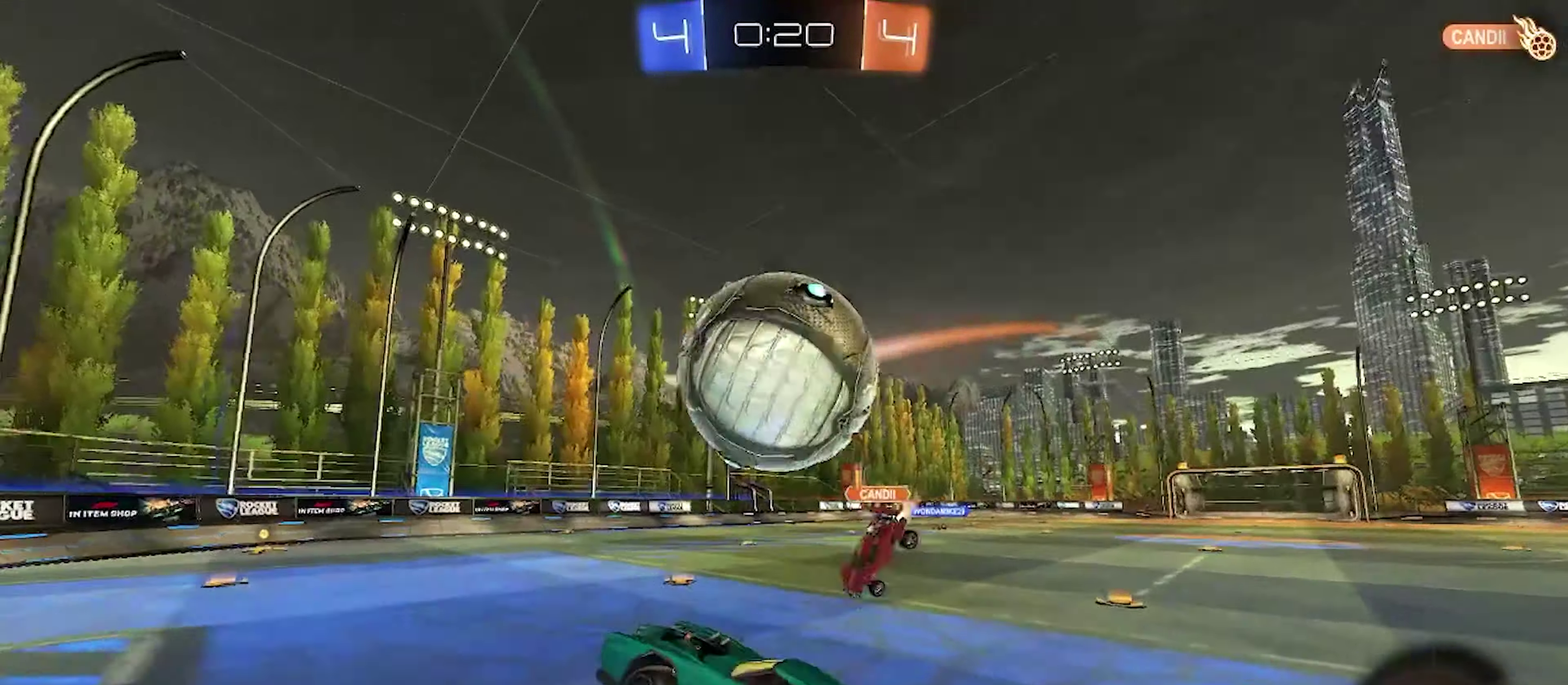
{"buttons": ["SQUARE"], "left_stick": "down-right", "right_stick": "center", "events": [[33, "left_stick", "right"], [66, "CIRCLE", "down"], [83, "CROSS", "down"], [200, "left_stick", "down-right"], [316, "CROSS", "up"], [333, "CIRCLE", "up"], [483, "SQUARE", "down"]]}